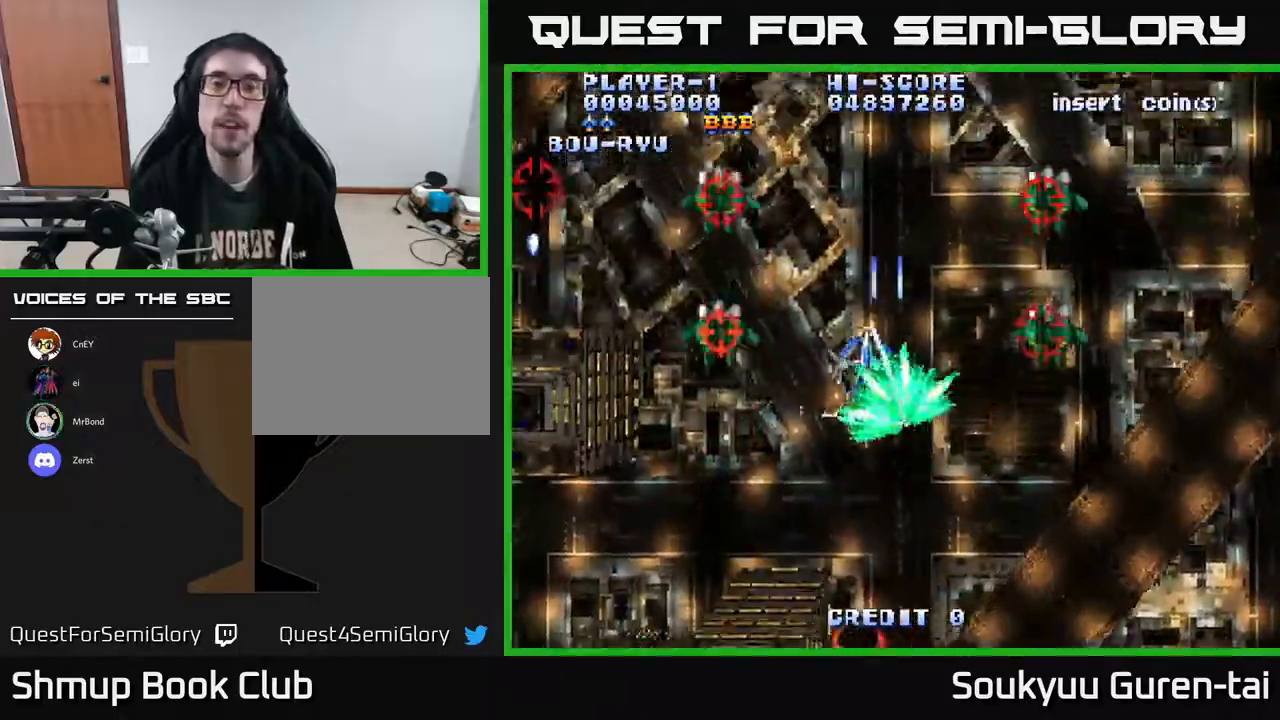
Gameplay with a controller (Xbox layout); each line is a JSON object with the inputs held at the frame after it. "events" lists button and stick changes between this image and that frame as [ms after this image, input, new state], when the widget could be followed in between. Not read: GUIDE L3 R3 left_stick.
{"buttons": ["A"], "right_stick": "center", "events": [[50, "DPAD_DOWN", "down"], [67, "DPAD_LEFT", "up"], [333, "DPAD_DOWN", "up"]]}
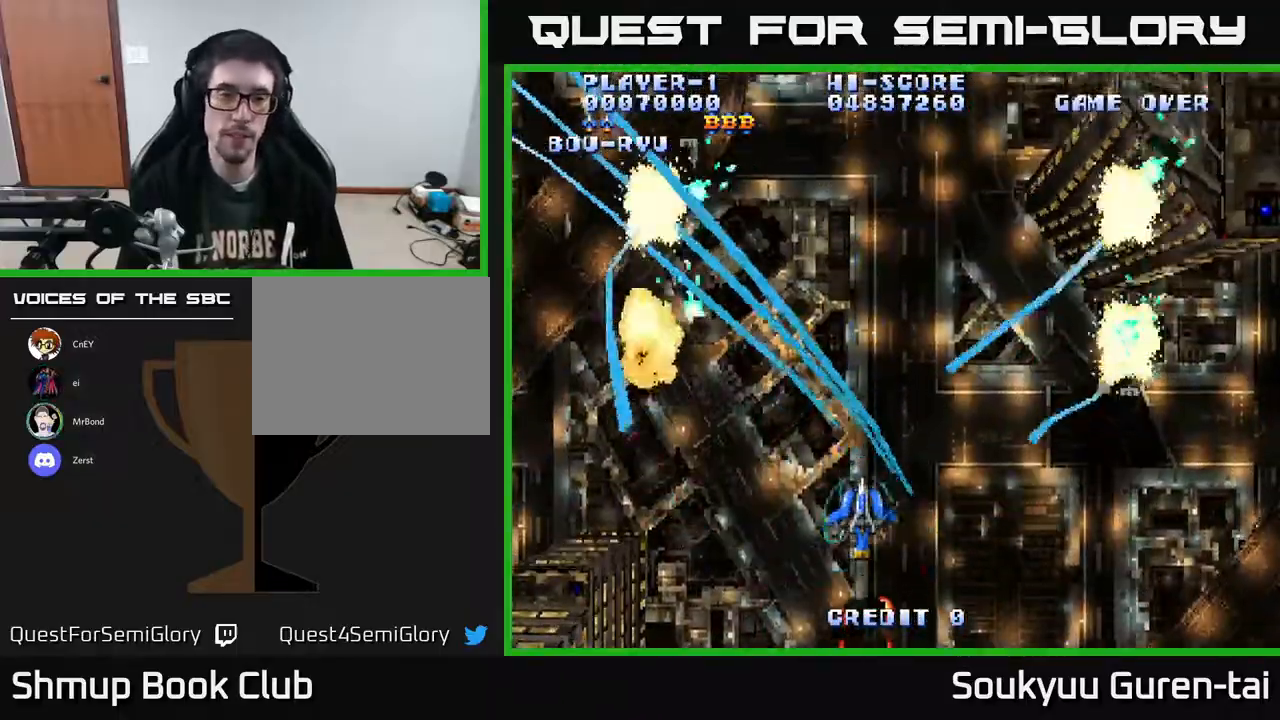
{"buttons": ["A", "DPAD_UP"], "right_stick": "center", "events": [[133, "DPAD_UP", "down"]]}
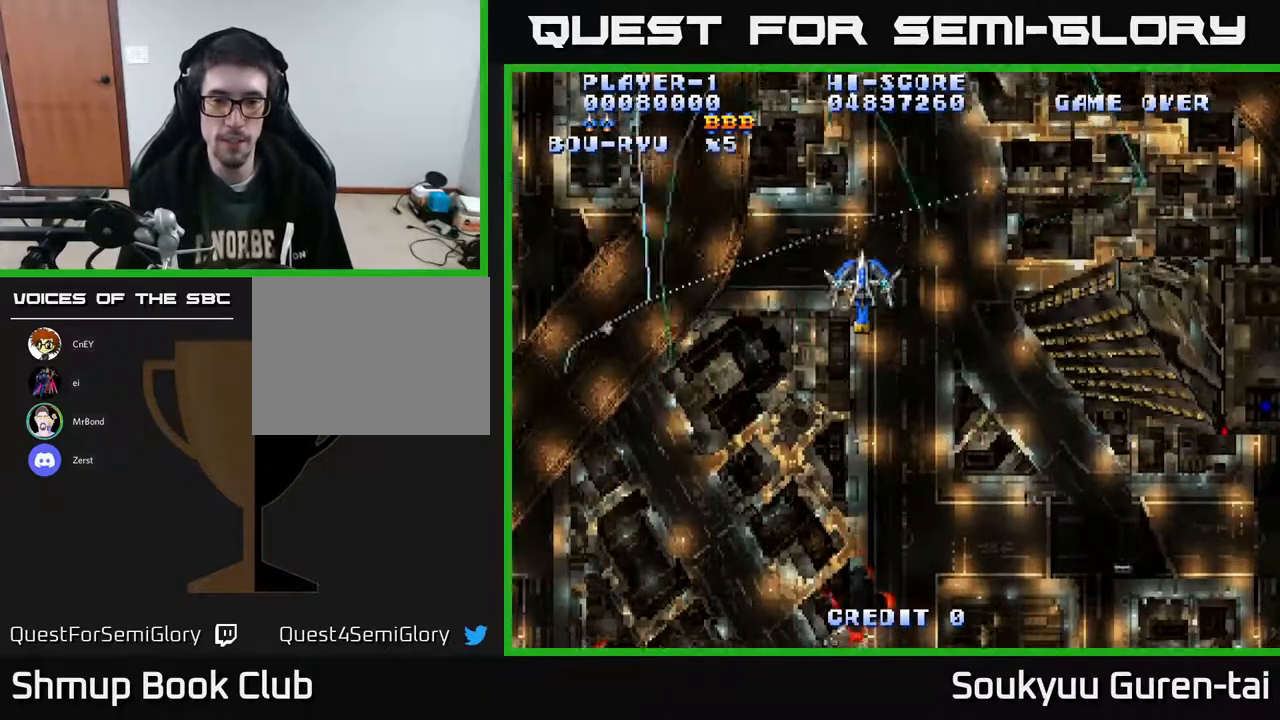
{"buttons": ["A", "DPAD_DOWN"], "right_stick": "center", "events": [[133, "DPAD_UP", "up"], [183, "DPAD_DOWN", "down"]]}
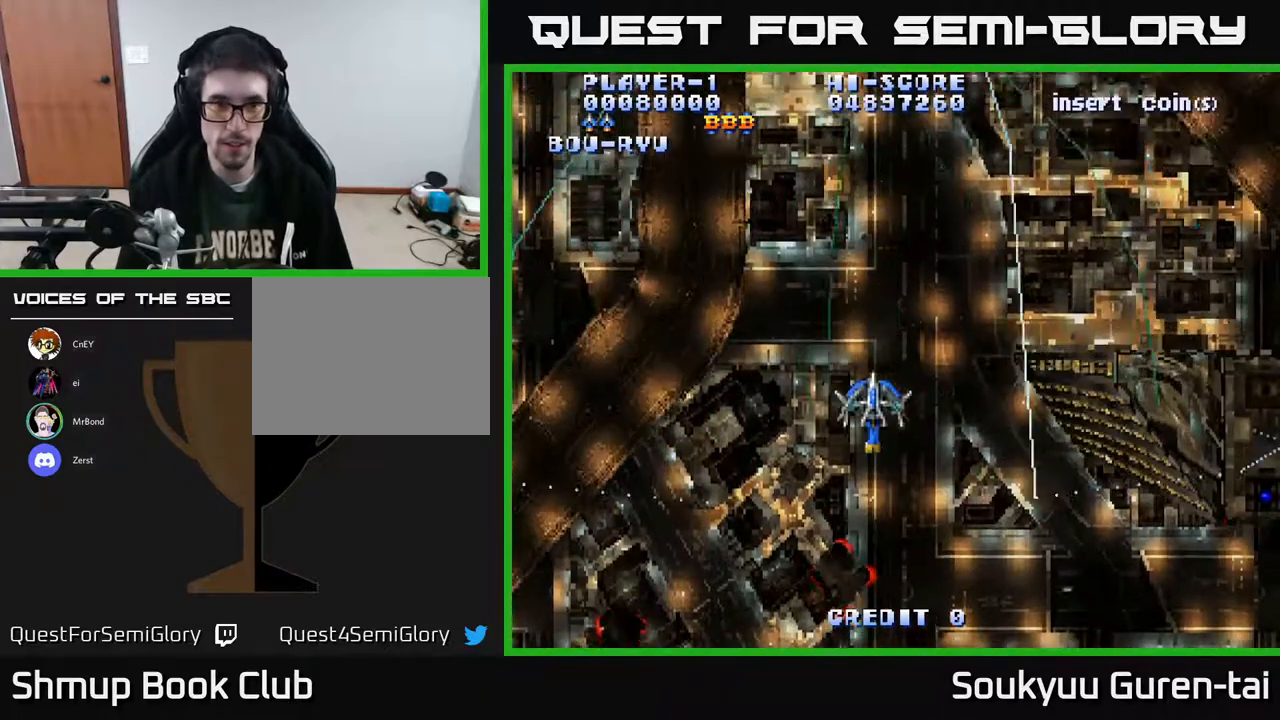
{"buttons": ["A", "DPAD_DOWN", "DPAD_LEFT"], "right_stick": "center", "events": [[17, "DPAD_RIGHT", "down"], [300, "DPAD_RIGHT", "up"], [350, "DPAD_LEFT", "down"]]}
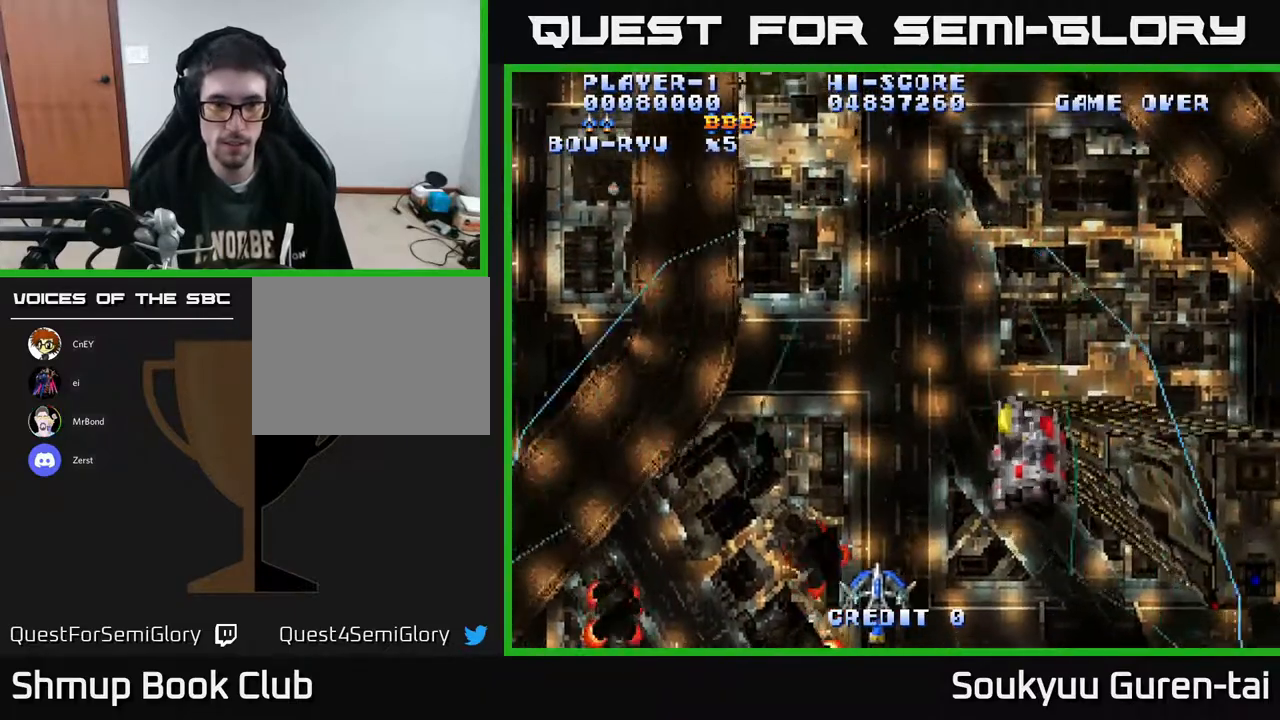
{"buttons": ["A", "DPAD_LEFT"], "right_stick": "center", "events": [[33, "DPAD_DOWN", "up"]]}
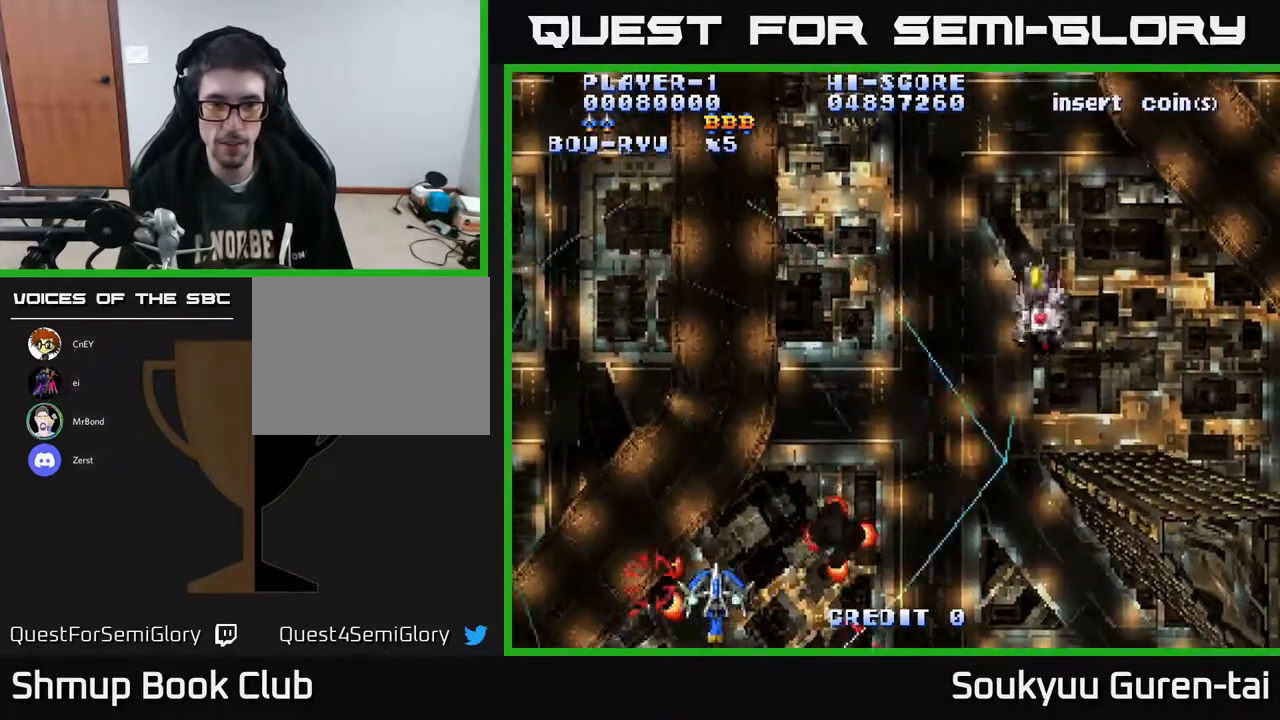
{"buttons": ["A", "DPAD_RIGHT"], "right_stick": "center", "events": [[133, "DPAD_DOWN", "down"], [133, "DPAD_LEFT", "up"], [133, "DPAD_RIGHT", "down"], [467, "DPAD_DOWN", "up"]]}
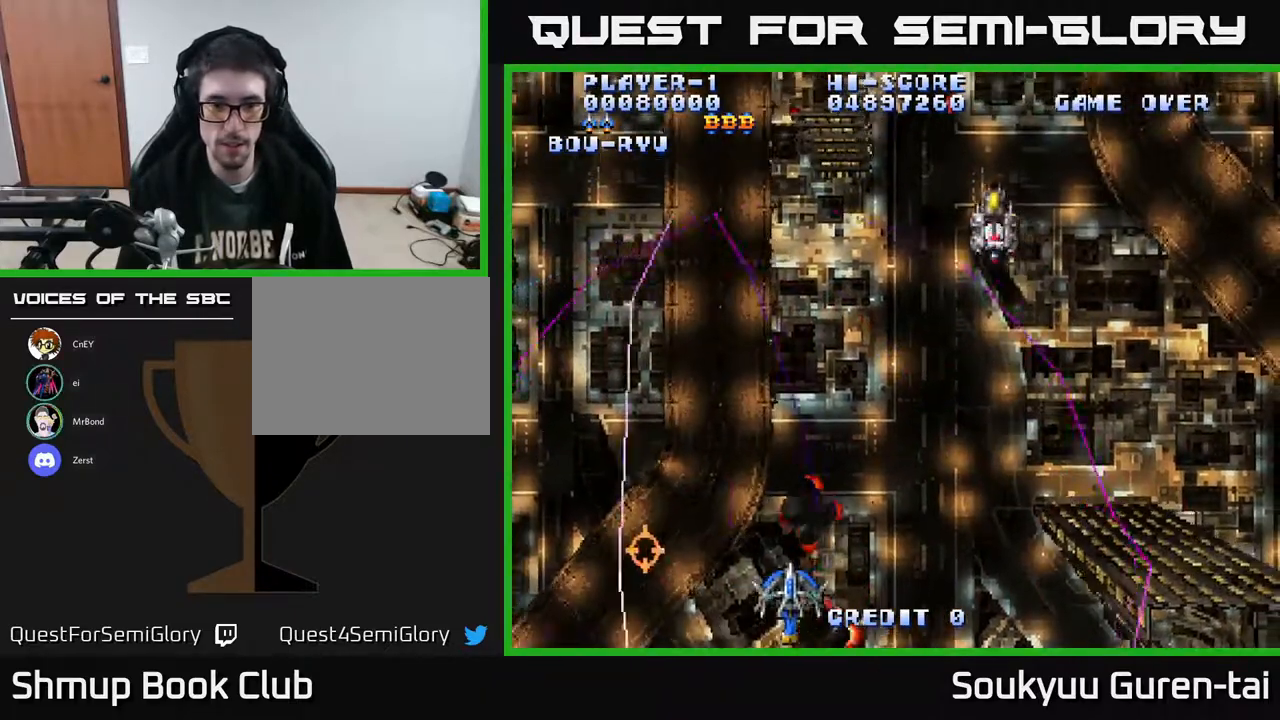
{"buttons": ["A", "DPAD_UP"], "right_stick": "center", "events": [[483, "DPAD_RIGHT", "up"], [483, "DPAD_UP", "down"]]}
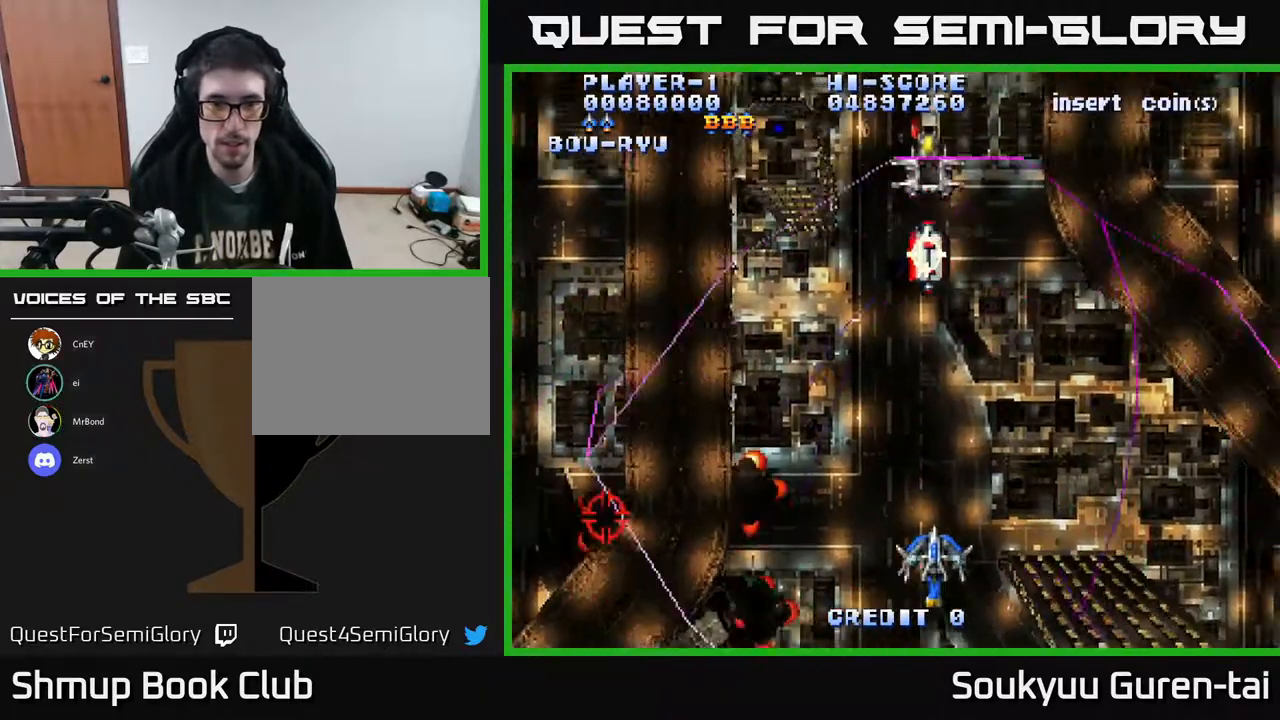
{"buttons": ["A", "DPAD_DOWN", "DPAD_LEFT"], "right_stick": "center", "events": [[217, "DPAD_LEFT", "down"], [317, "DPAD_UP", "up"], [367, "DPAD_DOWN", "down"]]}
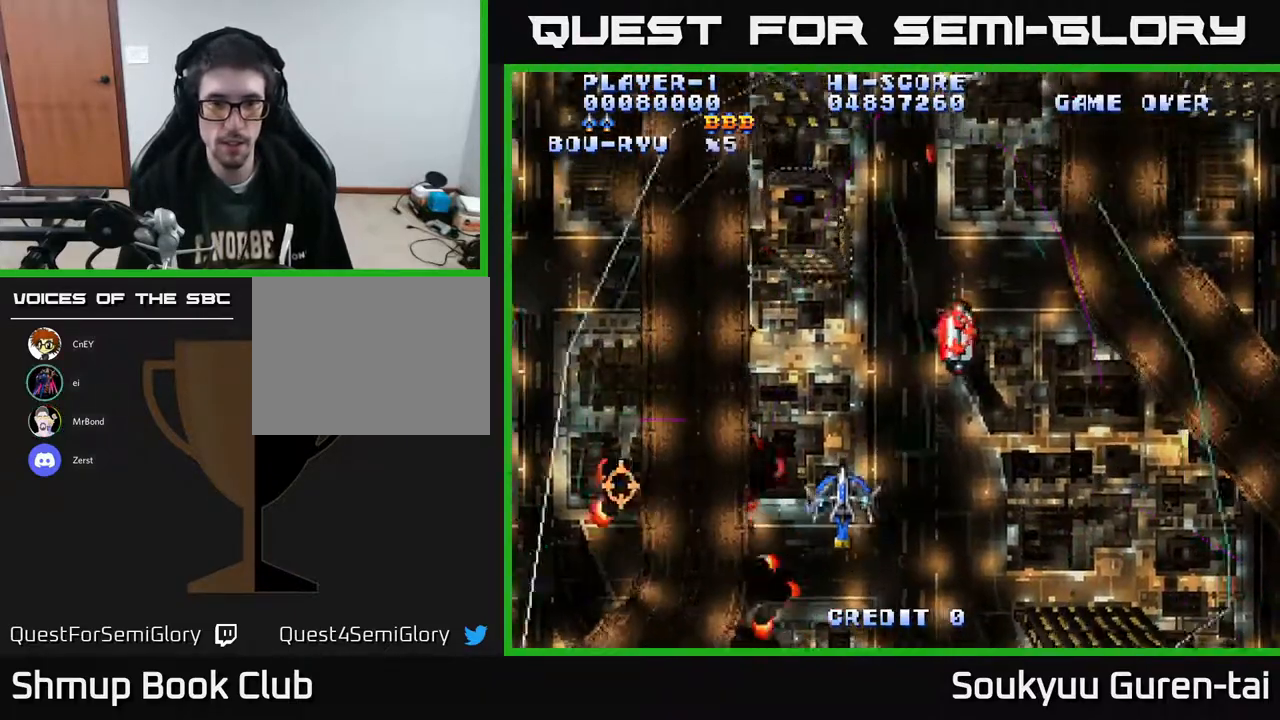
{"buttons": ["A", "DPAD_DOWN", "DPAD_RIGHT"], "right_stick": "center", "events": [[100, "DPAD_LEFT", "up"], [233, "DPAD_RIGHT", "down"]]}
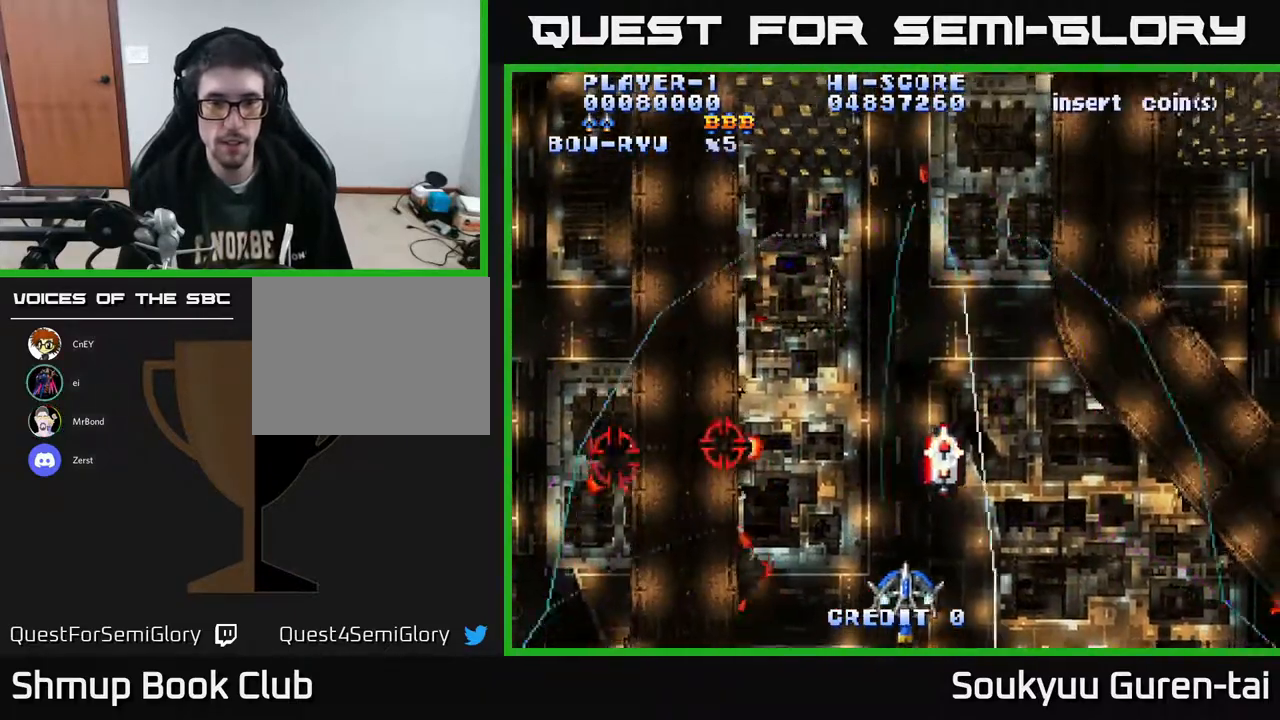
{"buttons": ["A", "DPAD_LEFT"], "right_stick": "center", "events": [[133, "DPAD_RIGHT", "up"], [150, "DPAD_DOWN", "up"], [150, "DPAD_LEFT", "down"]]}
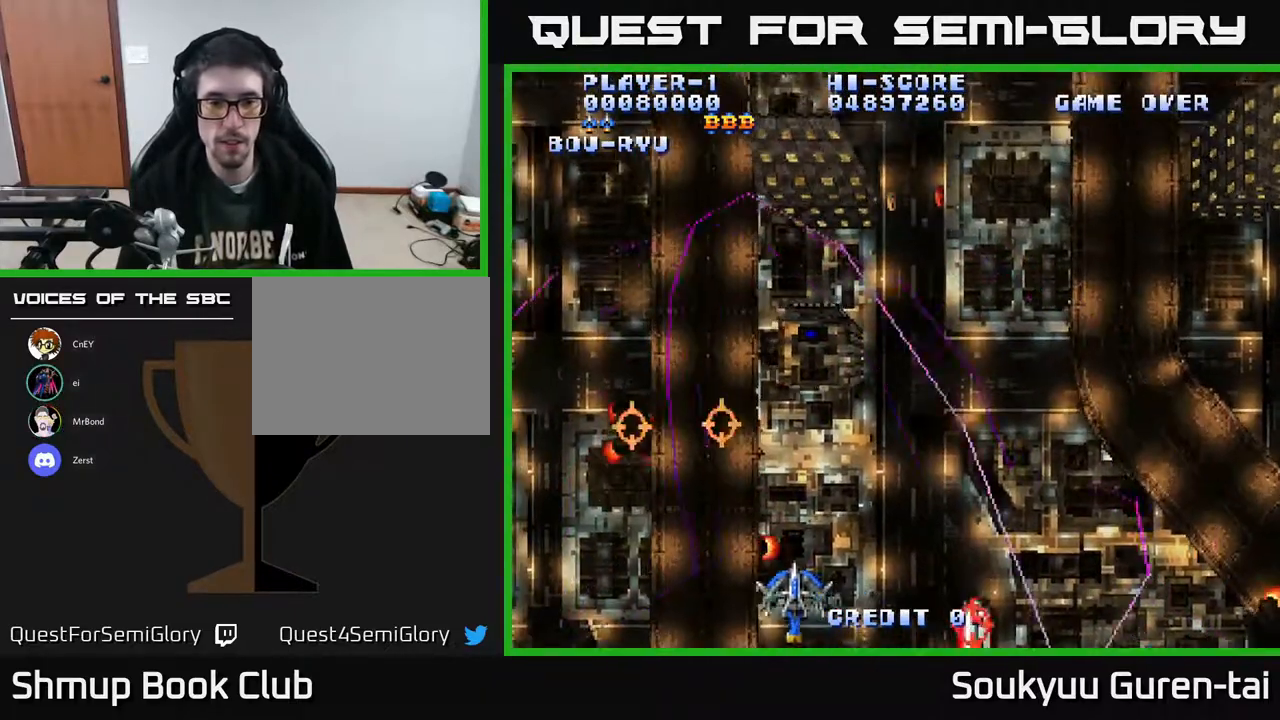
{"buttons": ["A", "DPAD_RIGHT"], "right_stick": "center", "events": [[33, "DPAD_LEFT", "up"], [50, "DPAD_RIGHT", "down"], [83, "DPAD_UP", "down"], [333, "DPAD_UP", "up"]]}
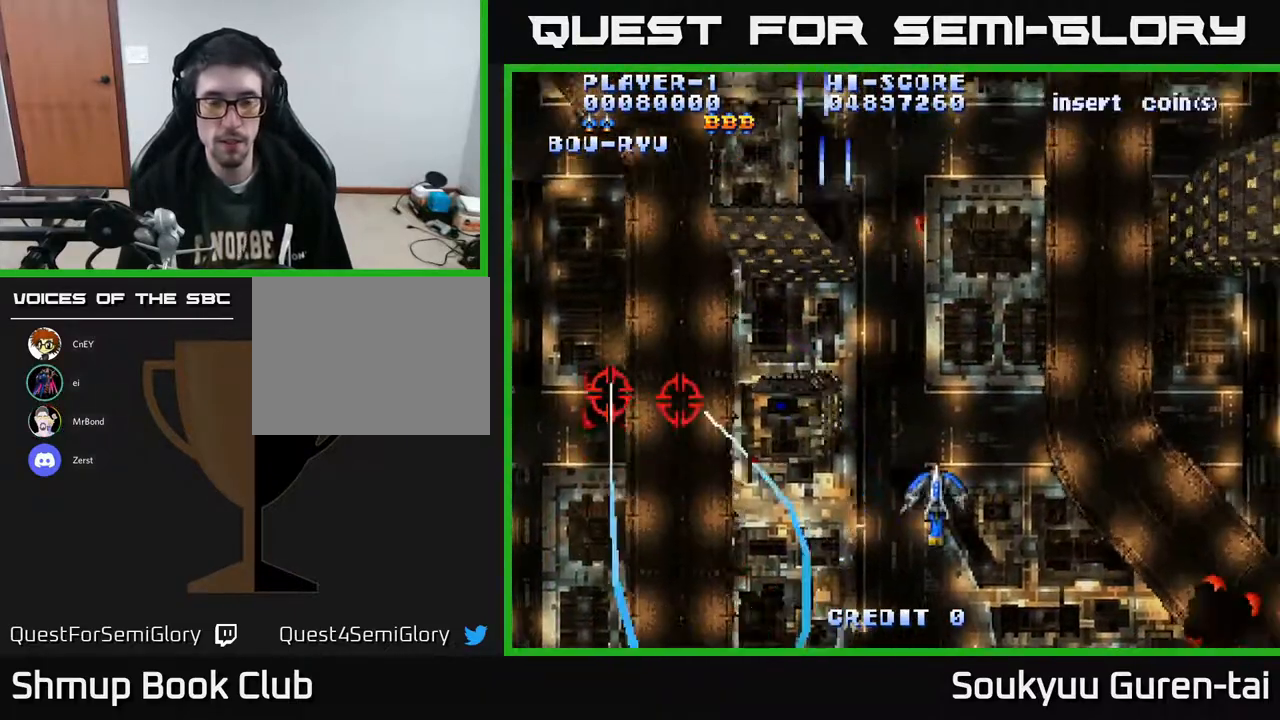
{"buttons": ["A", "DPAD_DOWN"], "right_stick": "center", "events": [[50, "DPAD_RIGHT", "up"], [400, "DPAD_DOWN", "down"]]}
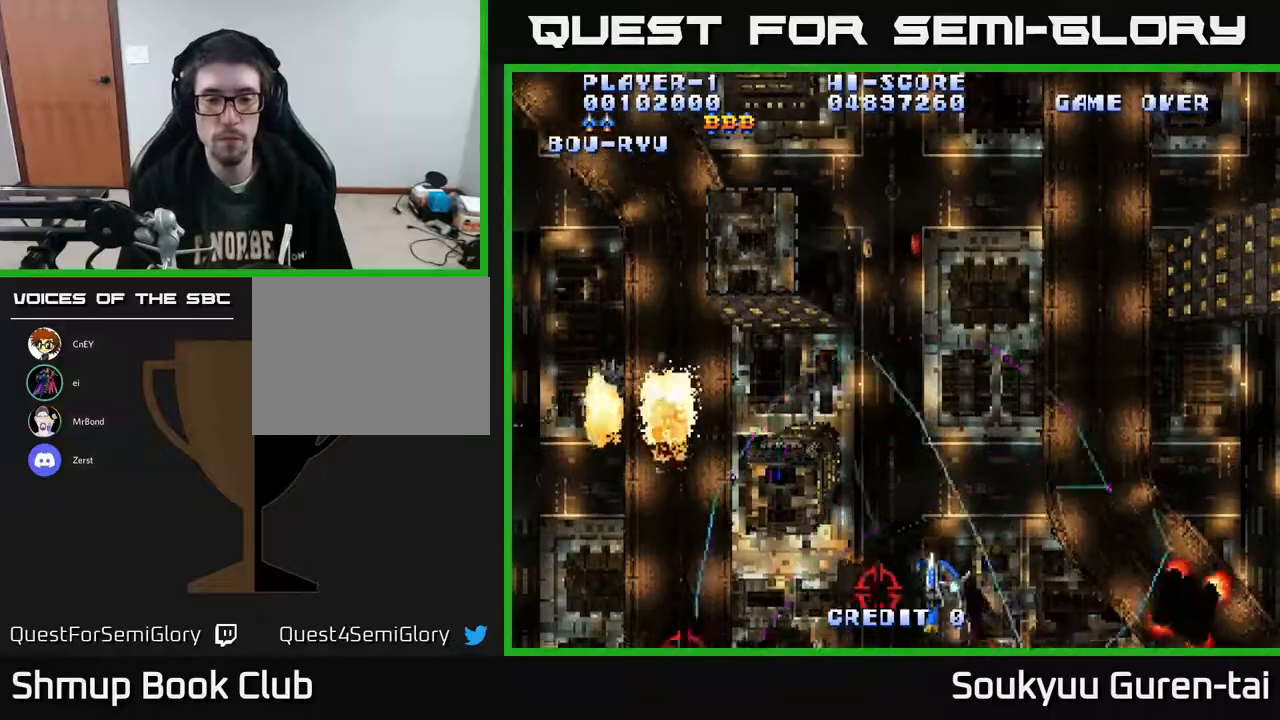
{"buttons": ["A", "DPAD_RIGHT"], "right_stick": "center", "events": [[67, "DPAD_LEFT", "down"], [133, "DPAD_DOWN", "up"], [267, "DPAD_LEFT", "up"], [300, "DPAD_DOWN", "down"], [317, "DPAD_RIGHT", "down"], [333, "DPAD_DOWN", "up"]]}
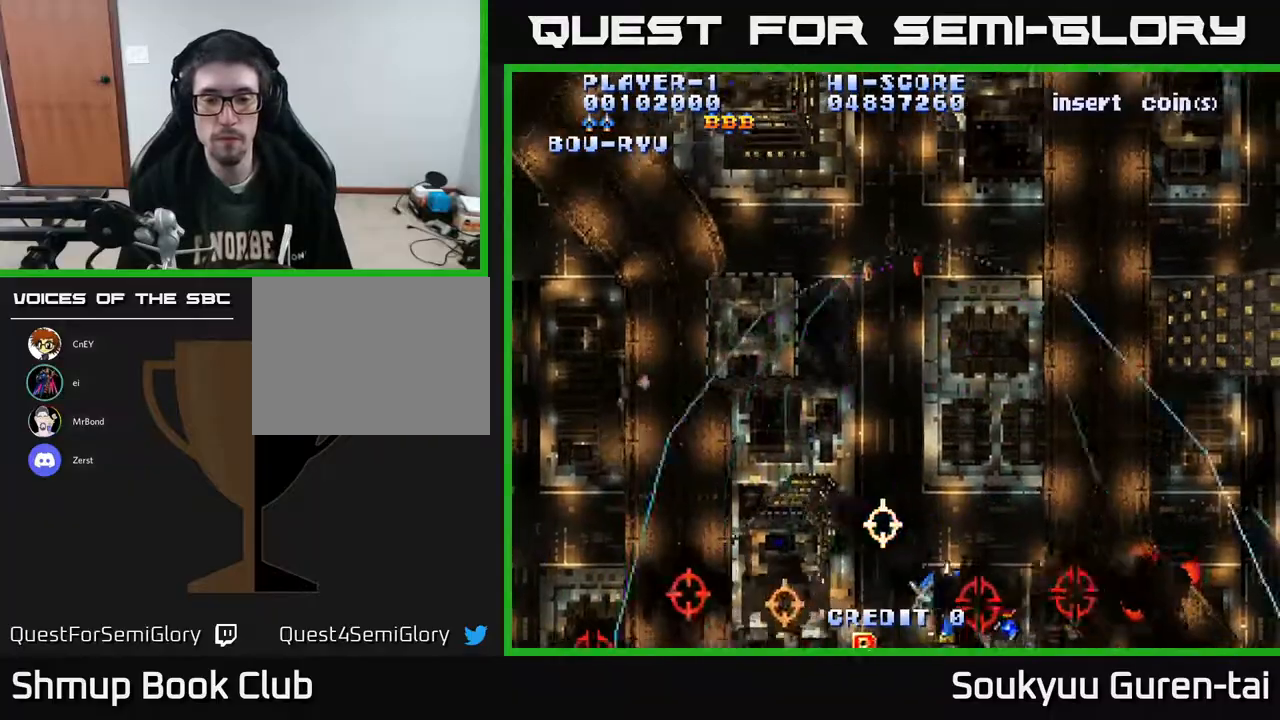
{"buttons": ["A", "DPAD_LEFT"], "right_stick": "center", "events": [[217, "DPAD_RIGHT", "up"], [250, "DPAD_LEFT", "down"]]}
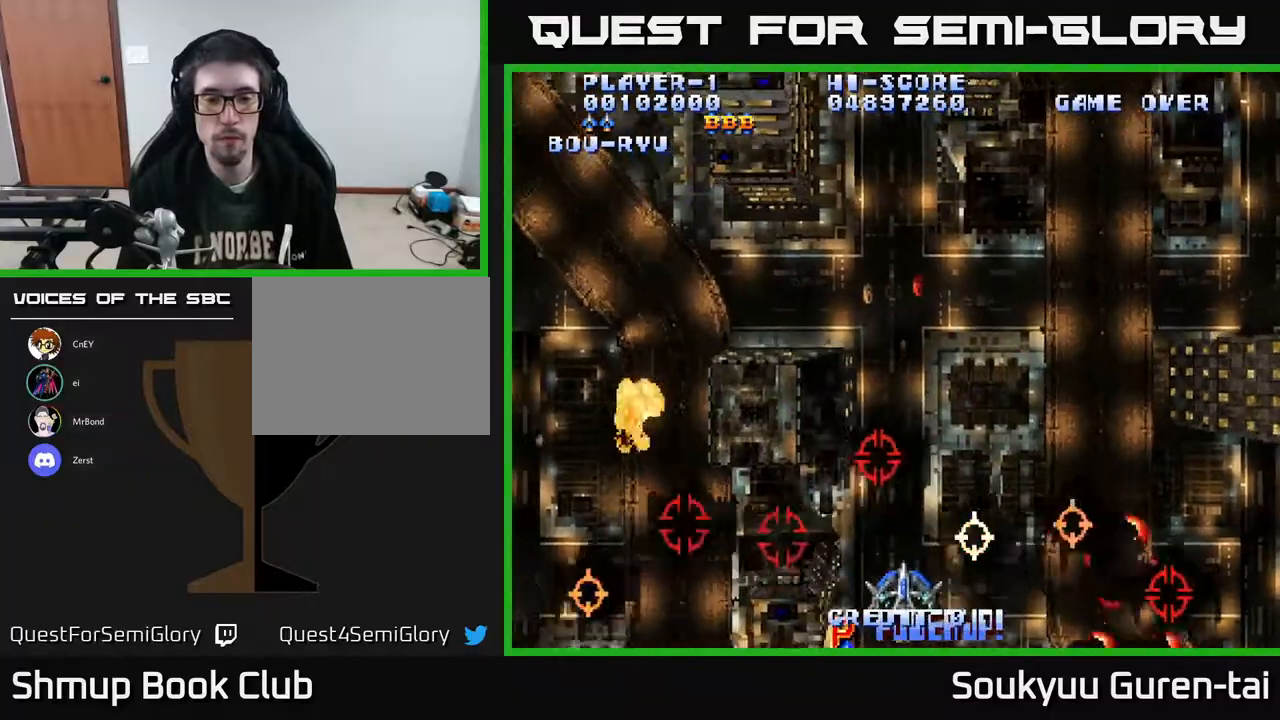
{"buttons": ["A", "DPAD_UP", "DPAD_RIGHT"], "right_stick": "center", "events": [[400, "DPAD_UP", "down"], [417, "DPAD_LEFT", "up"], [433, "DPAD_RIGHT", "down"]]}
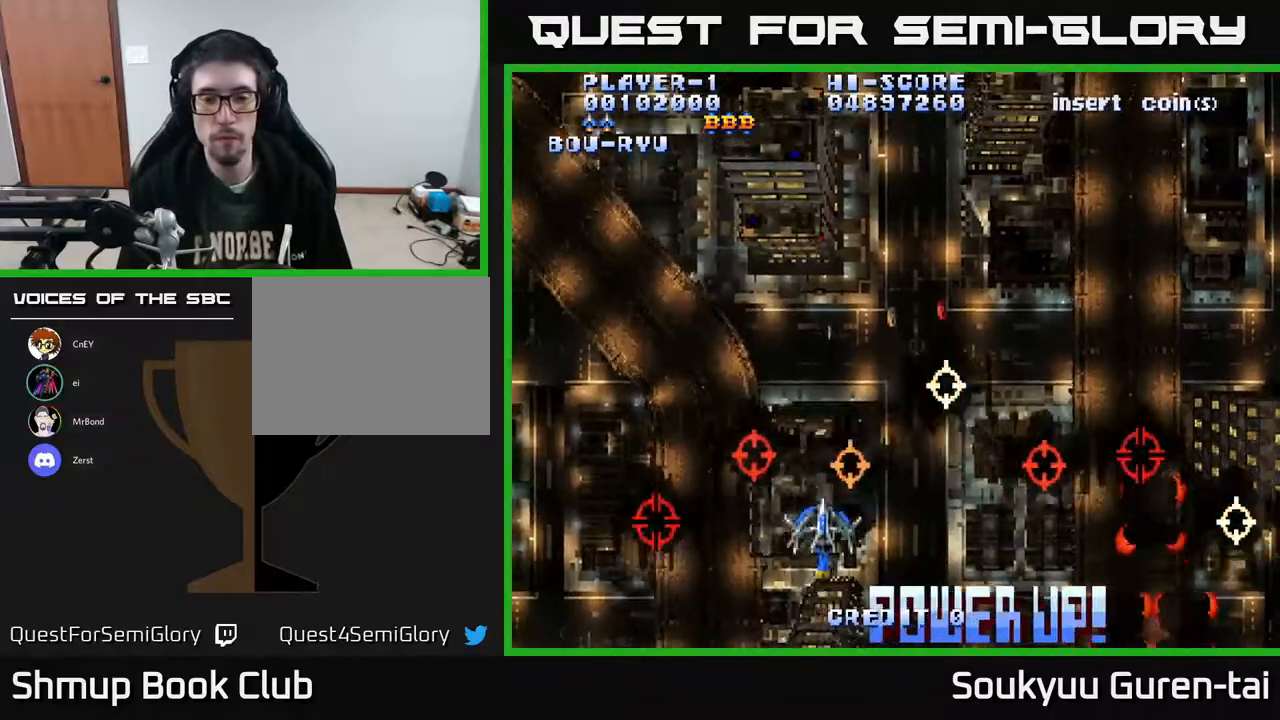
{"buttons": ["A", "DPAD_UP", "DPAD_LEFT"], "right_stick": "center", "events": [[33, "DPAD_UP", "up"], [433, "DPAD_RIGHT", "up"], [450, "DPAD_UP", "down"], [500, "DPAD_LEFT", "down"]]}
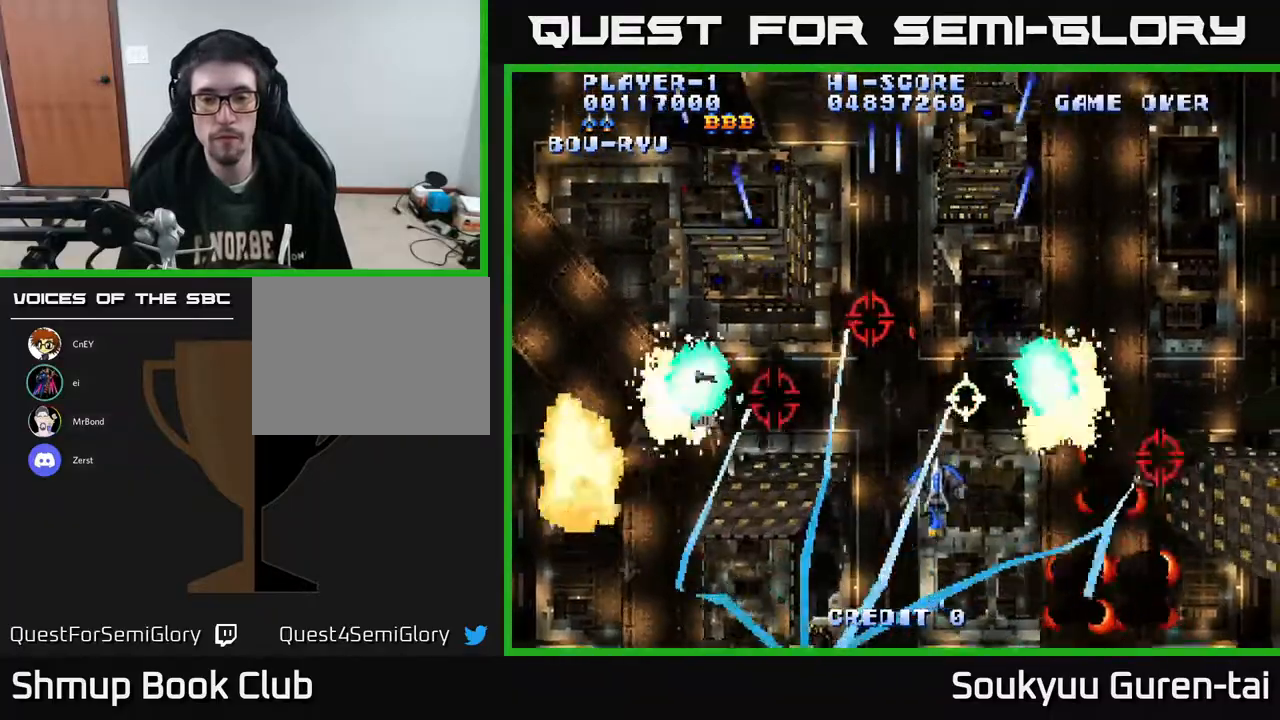
{"buttons": ["A", "DPAD_DOWN", "DPAD_RIGHT"], "right_stick": "center", "events": [[50, "DPAD_UP", "up"], [200, "DPAD_LEFT", "up"], [217, "DPAD_RIGHT", "down"], [367, "DPAD_DOWN", "down"]]}
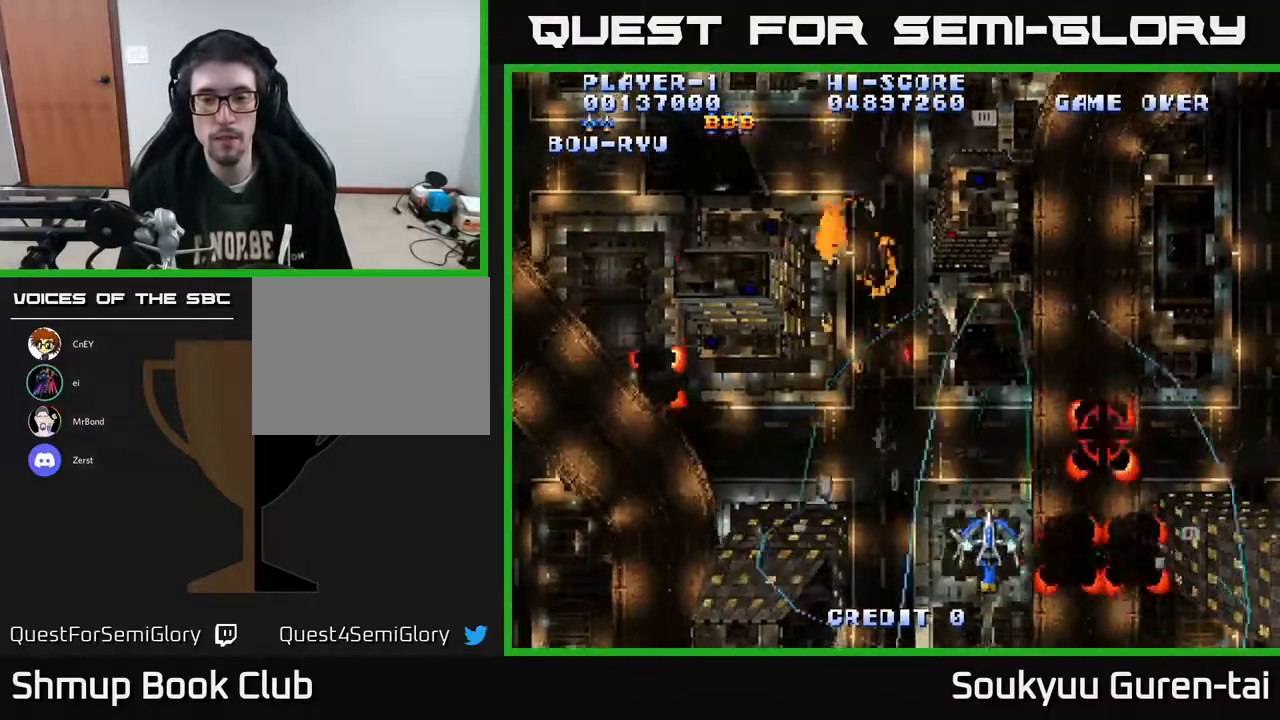
{"buttons": ["A", "DPAD_UP", "DPAD_LEFT"], "right_stick": "center", "events": [[250, "DPAD_DOWN", "up"], [367, "DPAD_RIGHT", "up"], [367, "DPAD_UP", "down"], [500, "DPAD_LEFT", "down"]]}
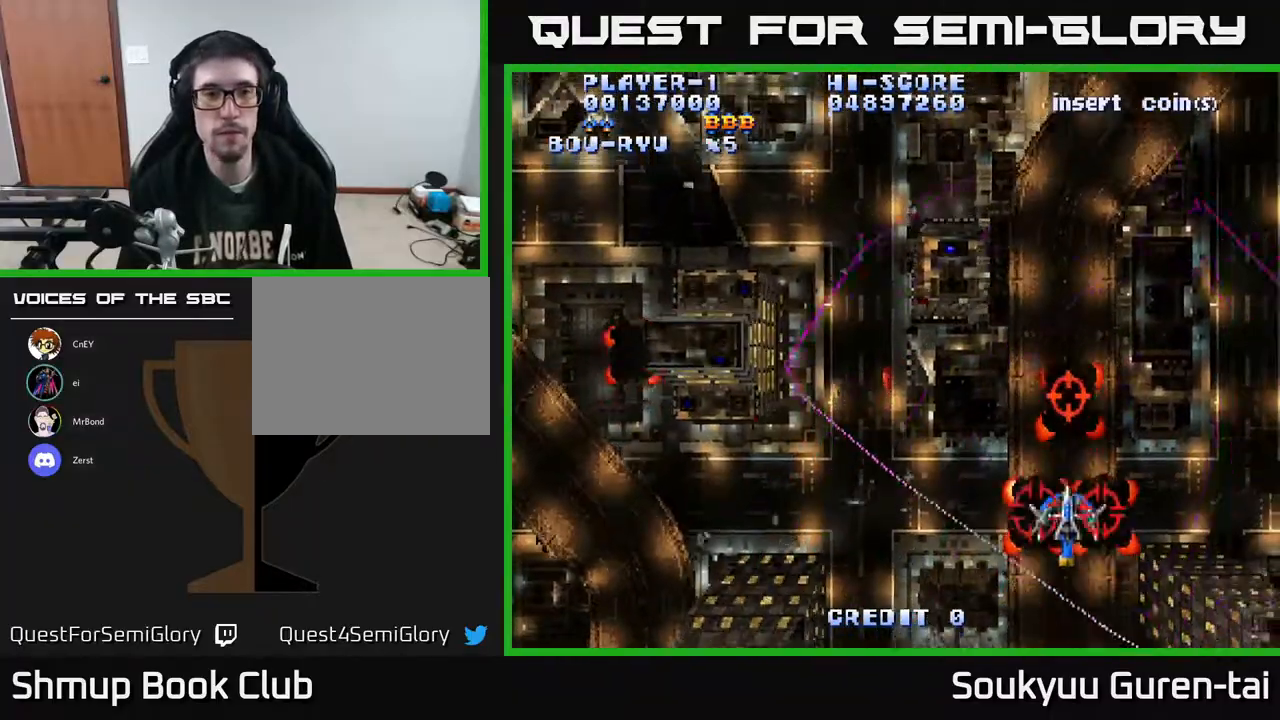
{"buttons": ["A", "DPAD_UP"], "right_stick": "center", "events": [[233, "DPAD_LEFT", "up"]]}
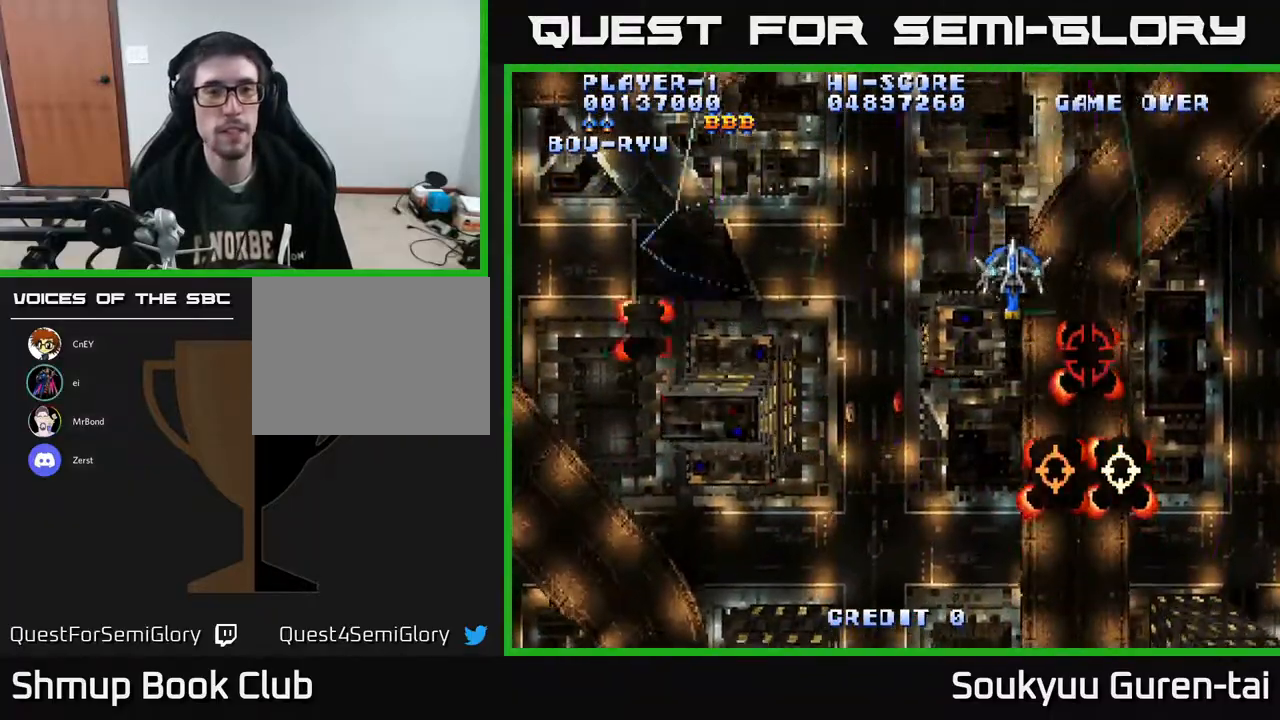
{"buttons": ["A", "DPAD_LEFT"], "right_stick": "center", "events": [[33, "DPAD_LEFT", "down"], [100, "DPAD_UP", "up"]]}
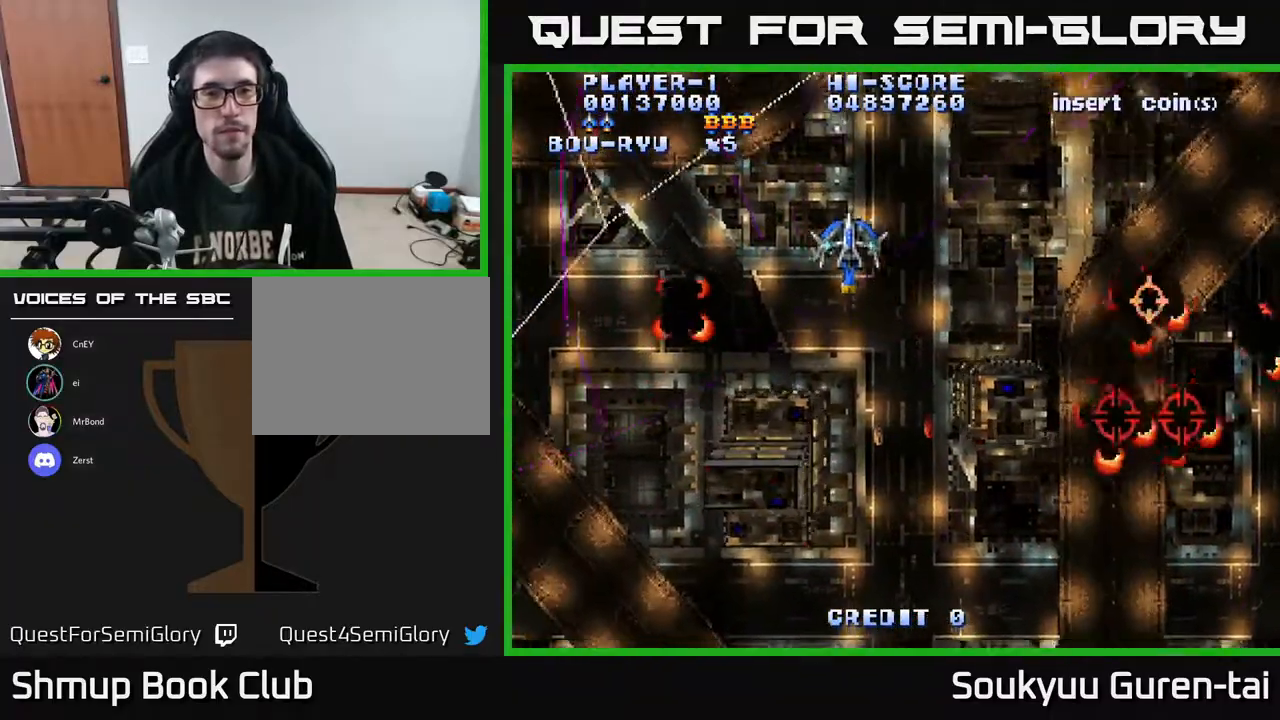
{"buttons": ["A", "DPAD_DOWN", "DPAD_RIGHT"], "right_stick": "center", "events": [[117, "DPAD_DOWN", "down"], [133, "DPAD_LEFT", "up"], [283, "DPAD_RIGHT", "down"]]}
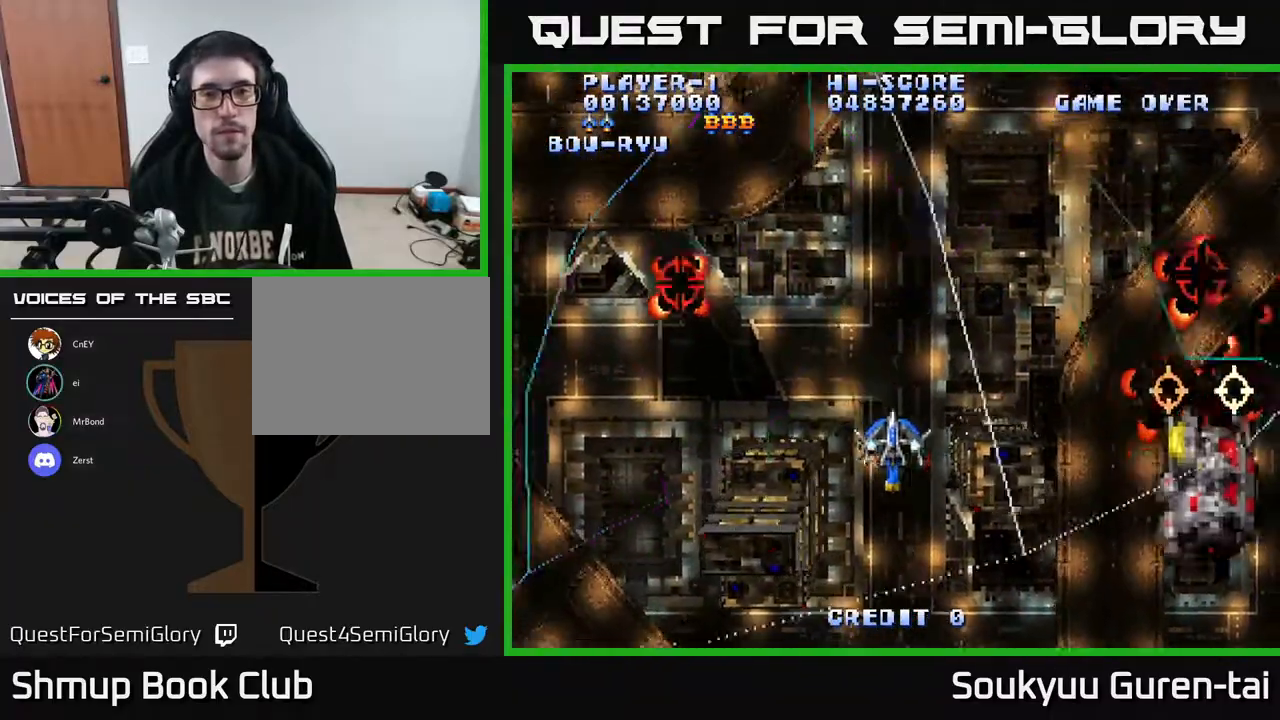
{"buttons": ["A", "DPAD_RIGHT"], "right_stick": "center", "events": [[233, "DPAD_DOWN", "up"]]}
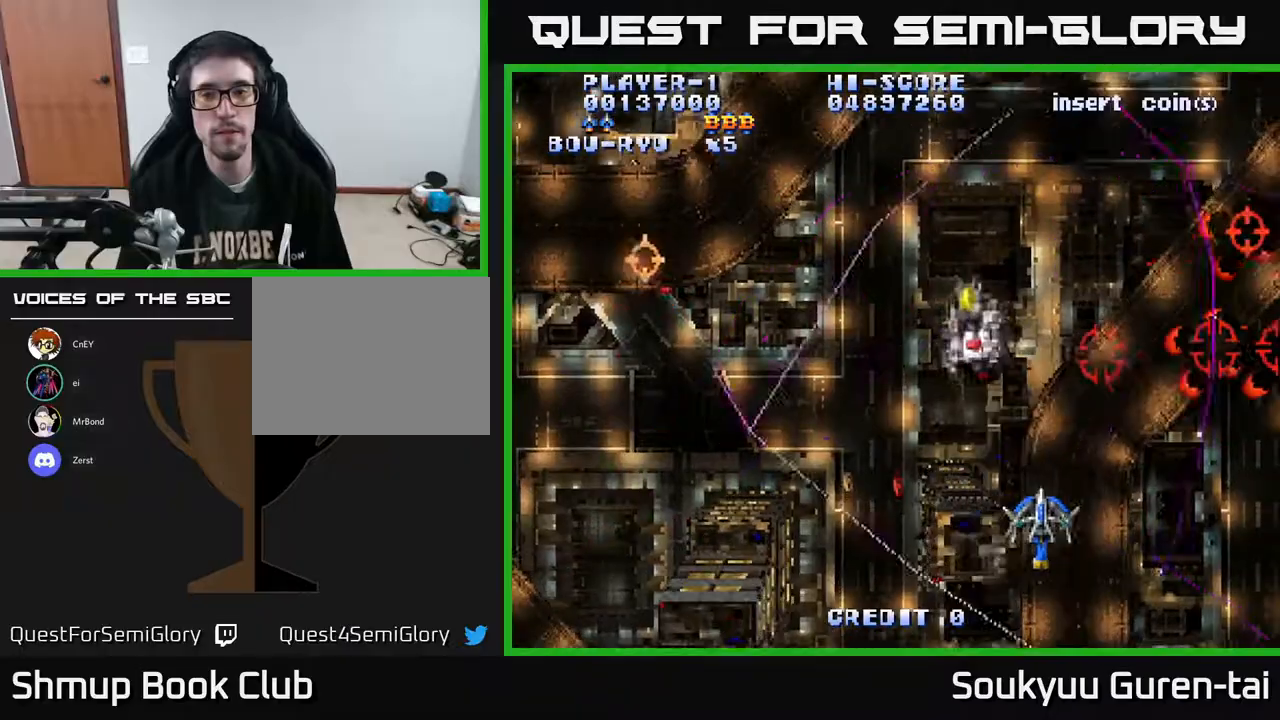
{"buttons": ["A", "DPAD_UP", "DPAD_LEFT"], "right_stick": "center", "events": [[200, "DPAD_UP", "down"], [250, "DPAD_RIGHT", "up"], [433, "DPAD_LEFT", "down"]]}
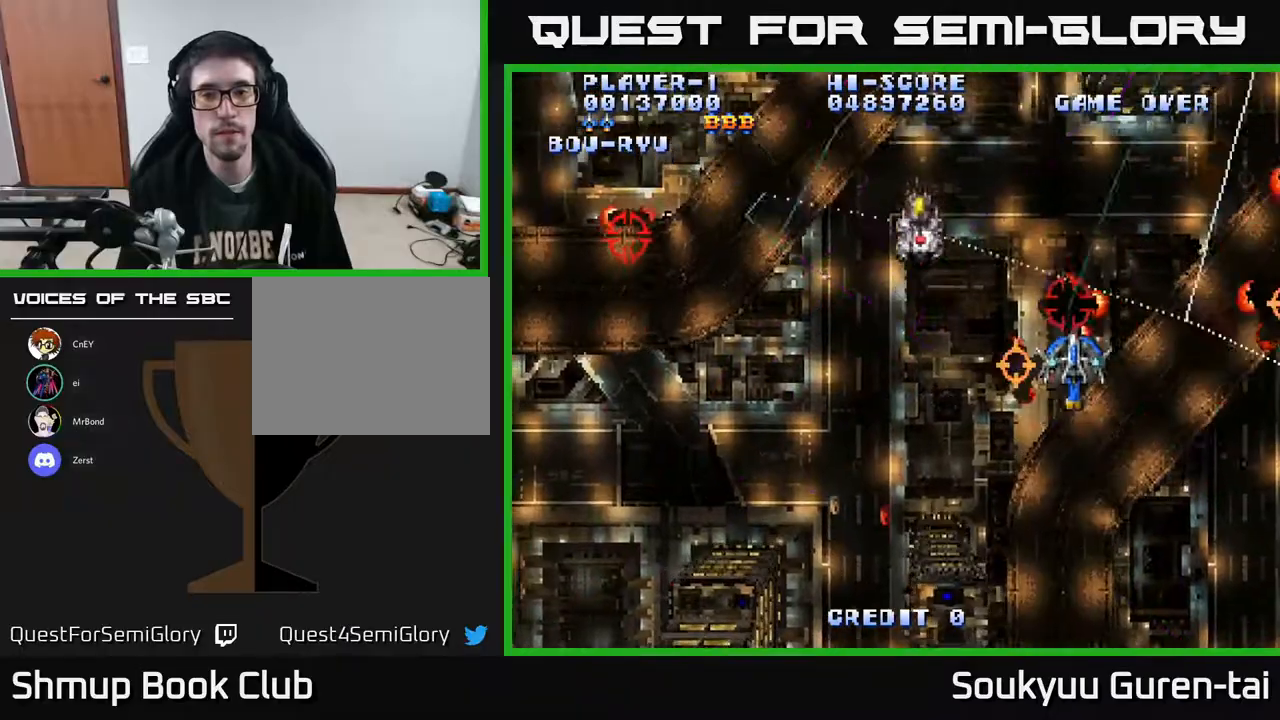
{"buttons": ["A", "DPAD_LEFT"], "right_stick": "center", "events": [[200, "DPAD_UP", "up"]]}
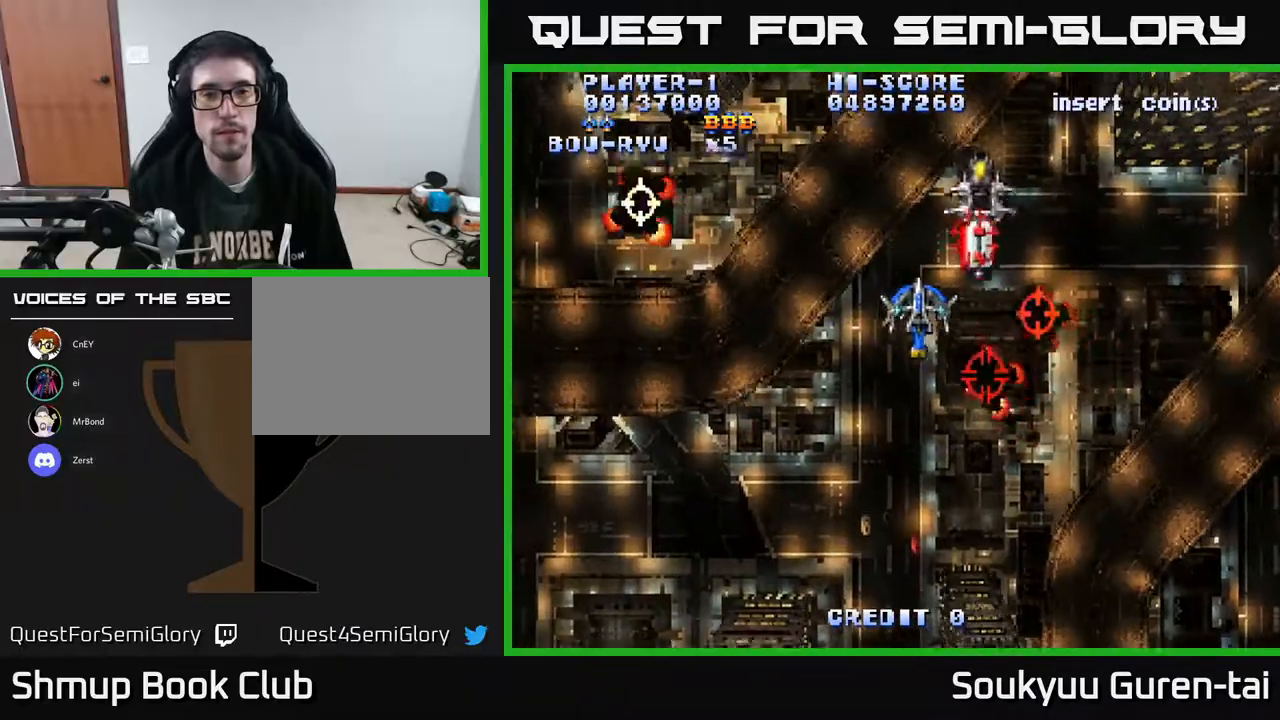
{"buttons": ["A", "DPAD_DOWN"], "right_stick": "center", "events": [[233, "DPAD_UP", "down"], [267, "DPAD_LEFT", "up"], [283, "A", "up"], [317, "DPAD_RIGHT", "down"], [333, "A", "down"], [350, "DPAD_UP", "up"], [400, "DPAD_DOWN", "down"], [433, "DPAD_RIGHT", "up"]]}
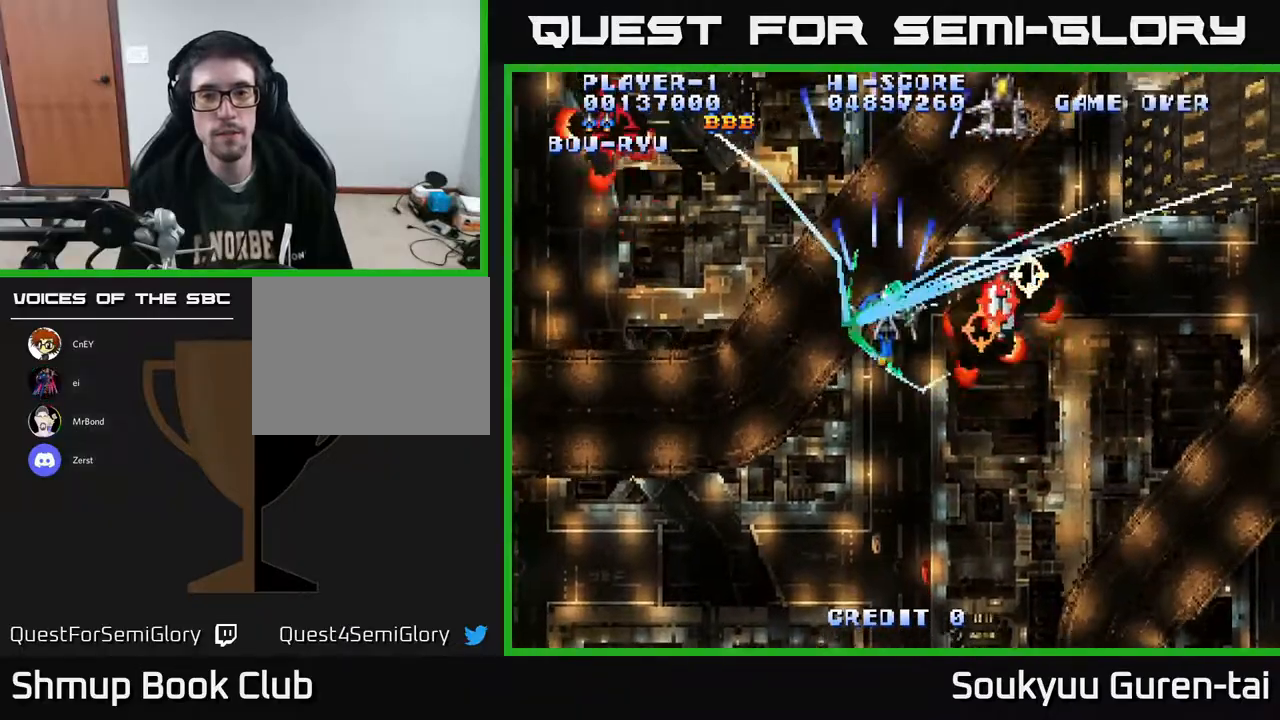
{"buttons": ["A", "DPAD_RIGHT"], "right_stick": "center", "events": [[150, "DPAD_DOWN", "up"], [200, "DPAD_UP", "down"], [300, "DPAD_RIGHT", "down"], [467, "DPAD_UP", "up"]]}
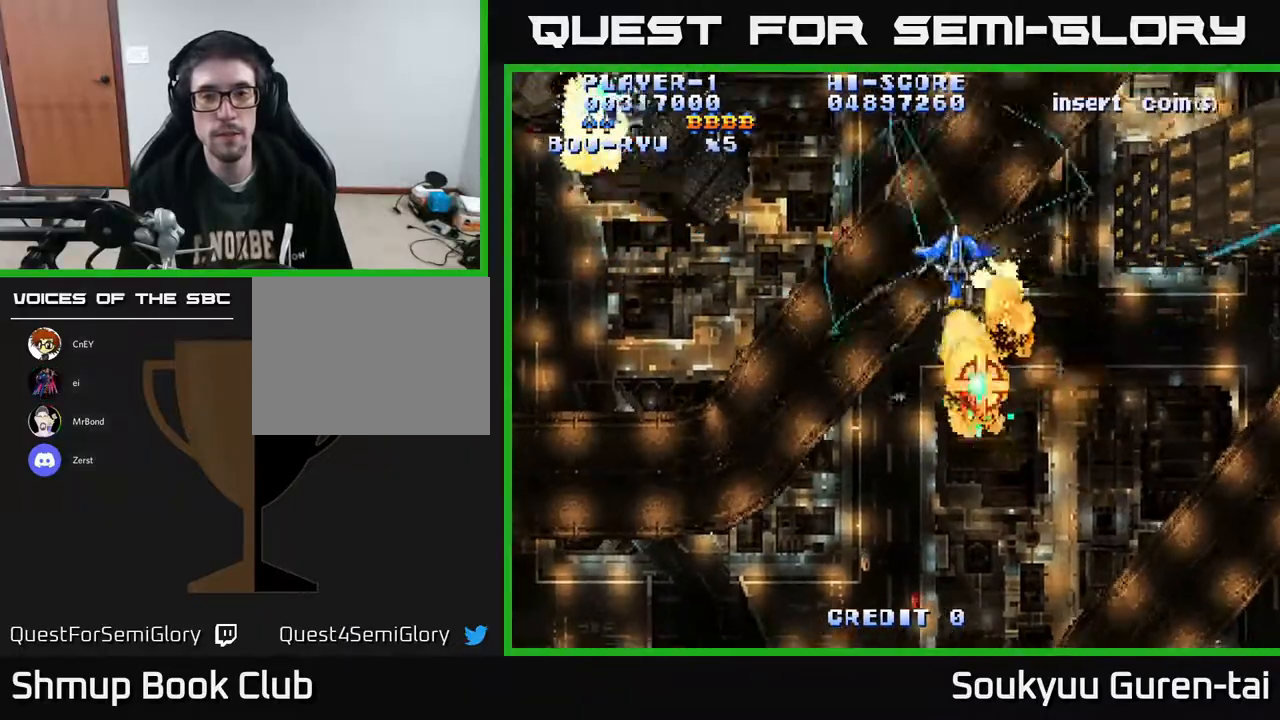
{"buttons": ["A", "DPAD_DOWN", "DPAD_LEFT"], "right_stick": "center", "events": [[150, "DPAD_DOWN", "down"], [150, "DPAD_RIGHT", "up"], [233, "DPAD_LEFT", "down"], [433, "DPAD_LEFT", "up"], [483, "DPAD_LEFT", "down"]]}
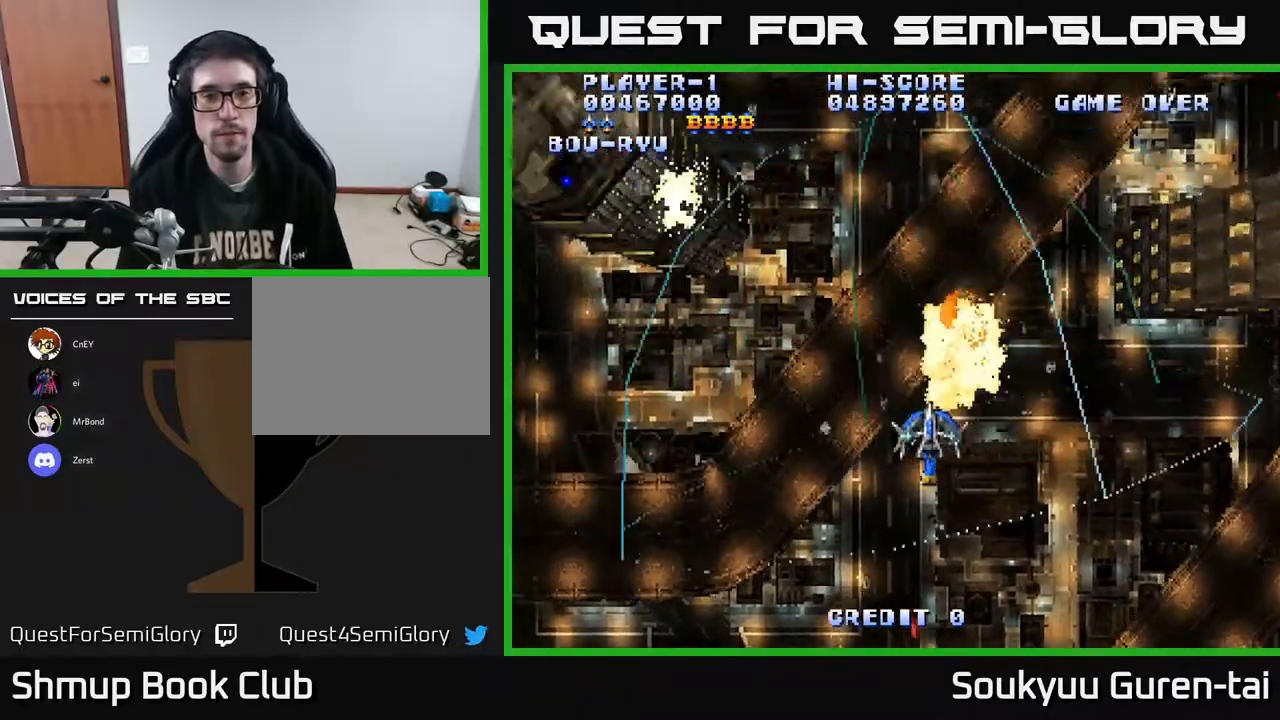
{"buttons": ["A", "DPAD_UP", "DPAD_LEFT"], "right_stick": "center", "events": [[233, "DPAD_DOWN", "up"], [317, "DPAD_UP", "down"]]}
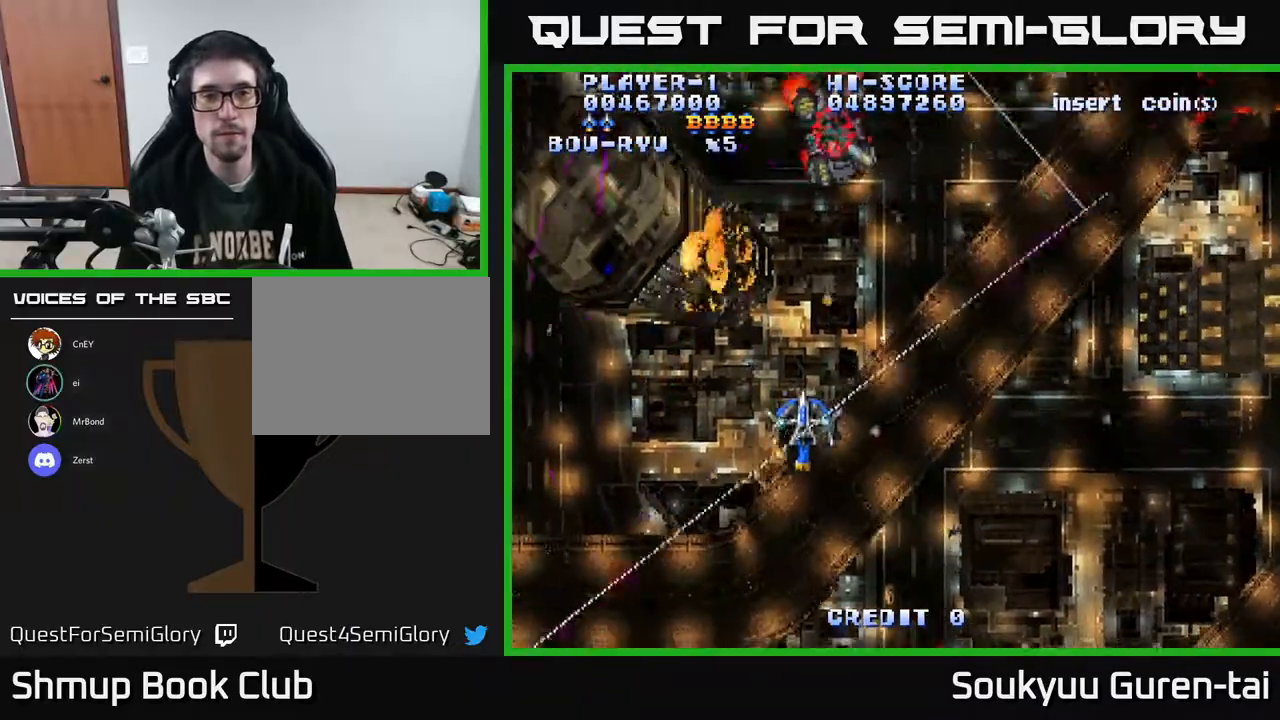
{"buttons": ["A", "DPAD_RIGHT"], "right_stick": "center", "events": [[33, "DPAD_LEFT", "up"], [100, "DPAD_RIGHT", "down"], [183, "DPAD_UP", "up"]]}
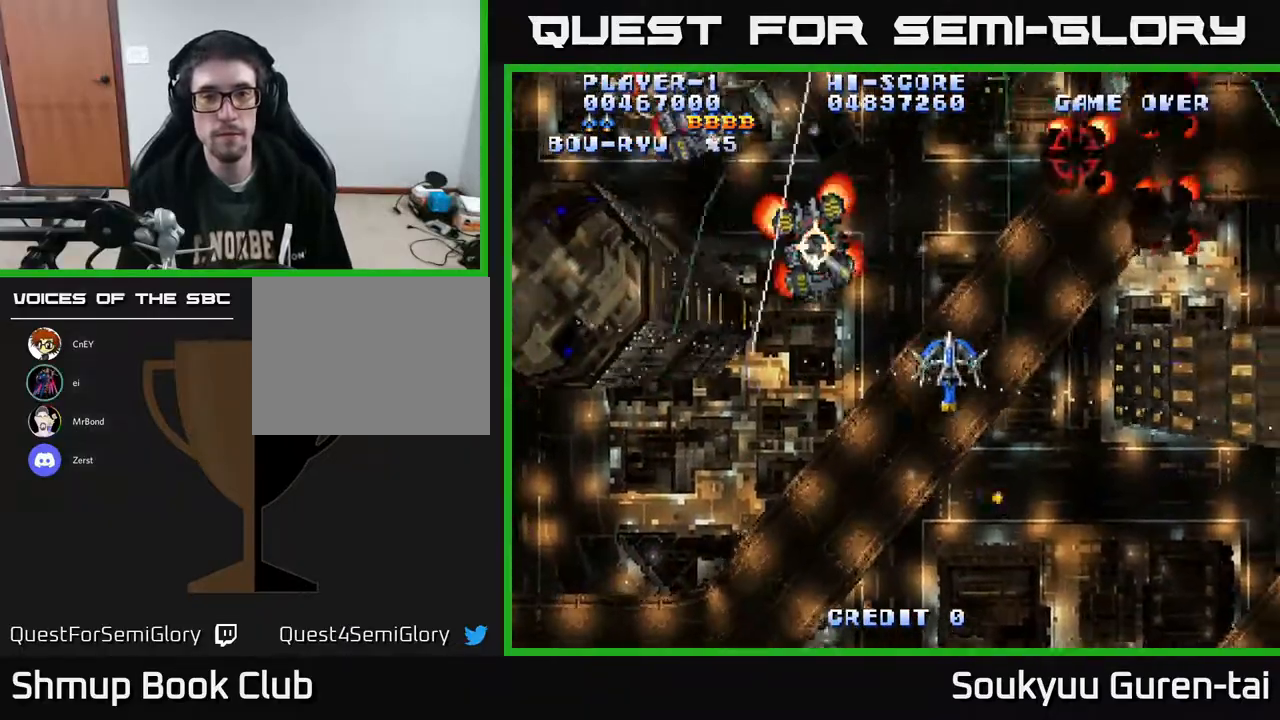
{"buttons": ["A", "DPAD_DOWN", "DPAD_LEFT"], "right_stick": "center", "events": [[50, "DPAD_UP", "down"], [267, "DPAD_UP", "up"], [317, "DPAD_DOWN", "down"], [317, "DPAD_RIGHT", "up"], [367, "DPAD_LEFT", "down"]]}
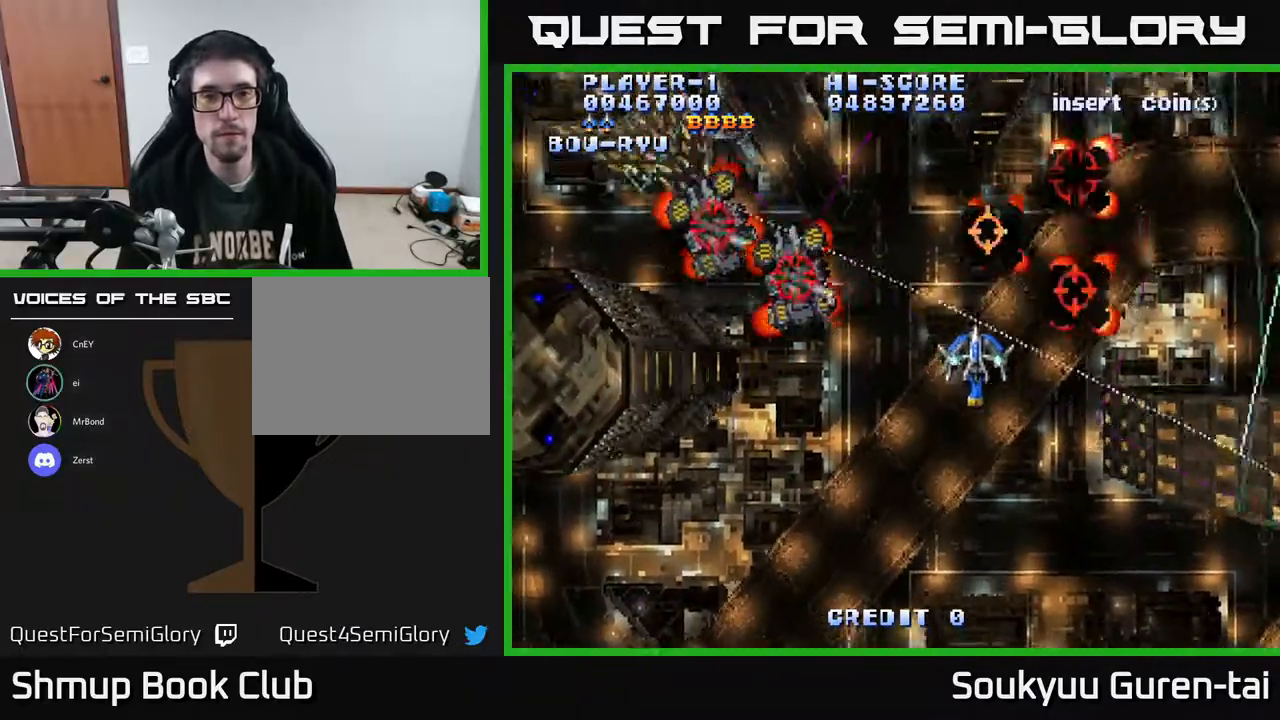
{"buttons": ["A", "DPAD_RIGHT"], "right_stick": "center", "events": [[117, "DPAD_DOWN", "up"], [300, "DPAD_DOWN", "down"], [333, "DPAD_LEFT", "up"], [400, "DPAD_RIGHT", "down"], [450, "DPAD_DOWN", "up"]]}